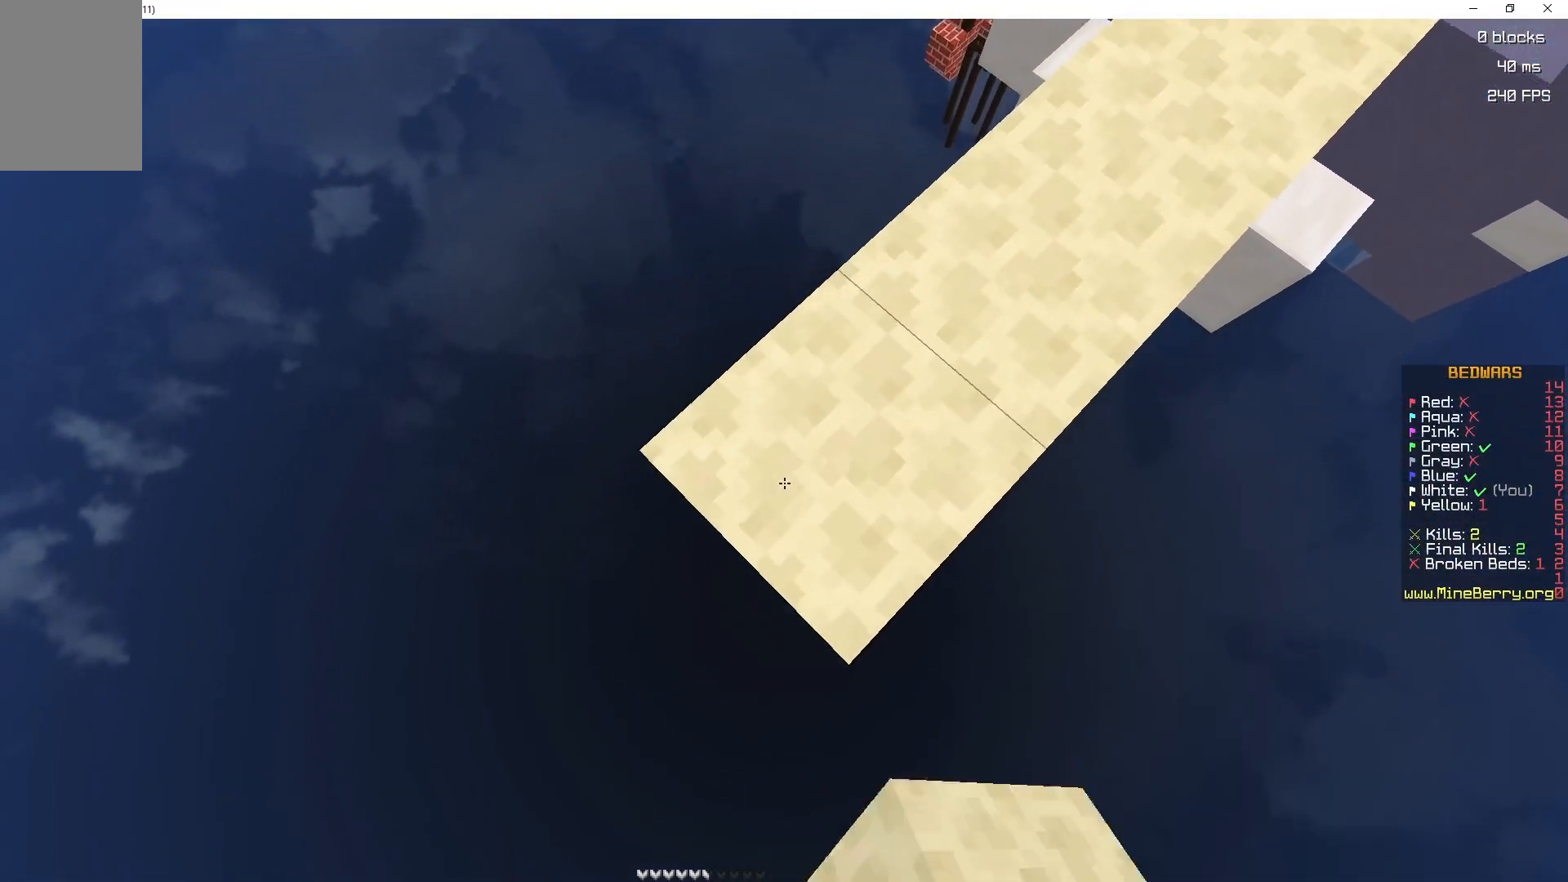
Gameplay with keyboard and mouse; each line is a JSON object with the keys and mouse buttons held at the frame after it. "events" lists presses ("down") and releases ("up") of "d", "q", "s", "space", "z", "mouse_left" and "mouse_right" between this image and that frame as [ms after this image, input, new state], when the widget could be followed in between. "mouse_left", "mouse_right" = the "left", "right" buttons of the "mouse" list. No other keys are recorded. Fast repeated clicks can show as one long hold. Mouse movement is not recorded.
{"keys": ["q", "s"], "mouse": [], "events": [[17, "mouse_right", "up"], [150, "mouse_right", "down"], [350, "mouse_right", "up"]]}
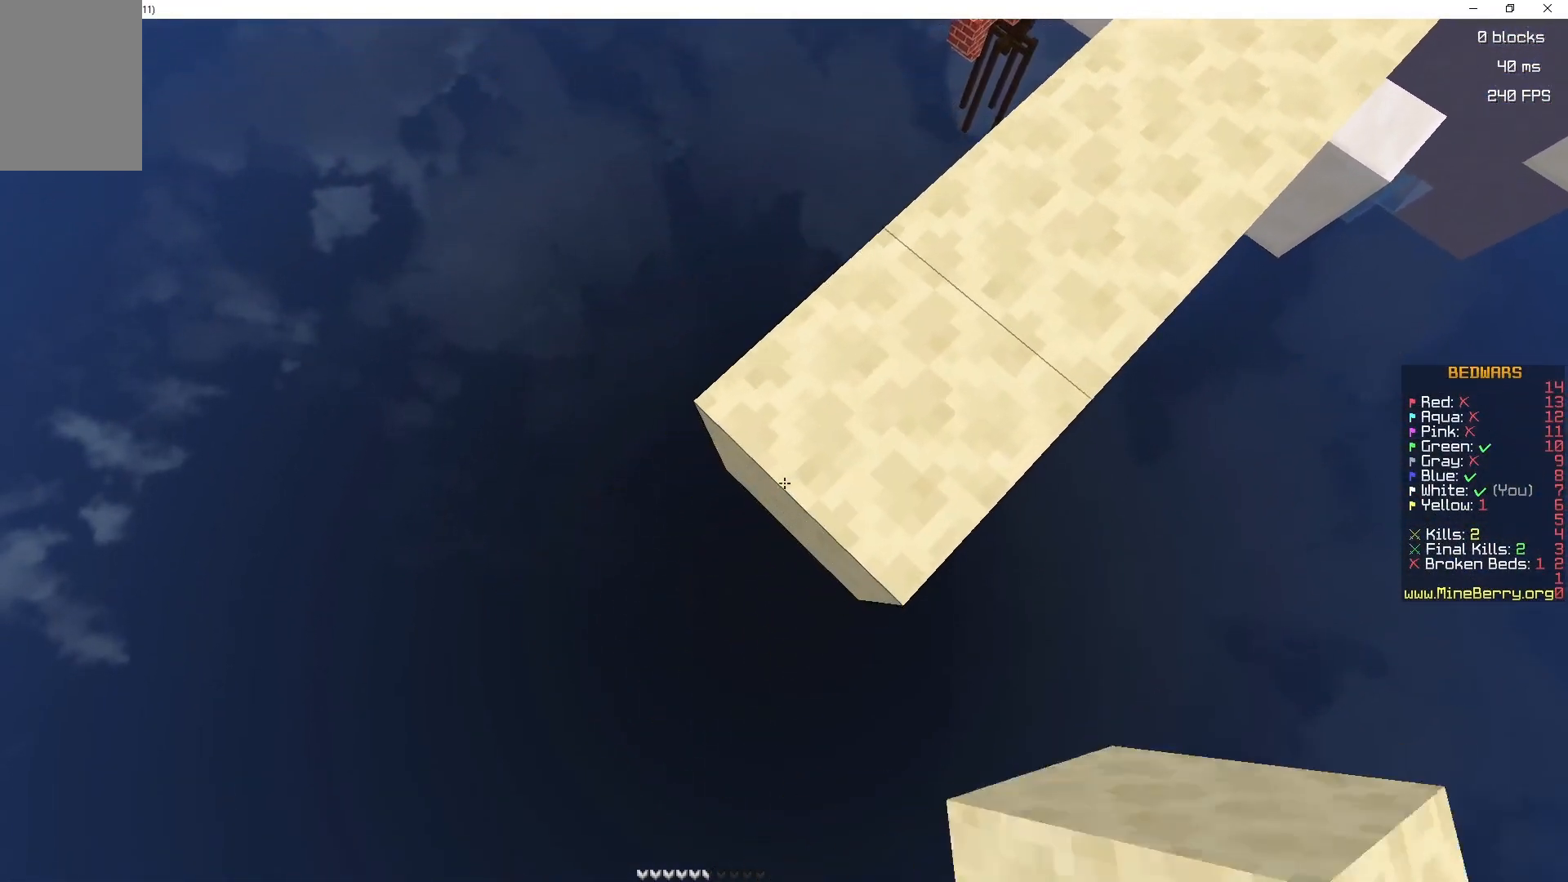
{"keys": ["q", "s"], "mouse": ["right"], "events": [[50, "mouse_right", "down"], [267, "mouse_right", "up"], [433, "mouse_right", "down"]]}
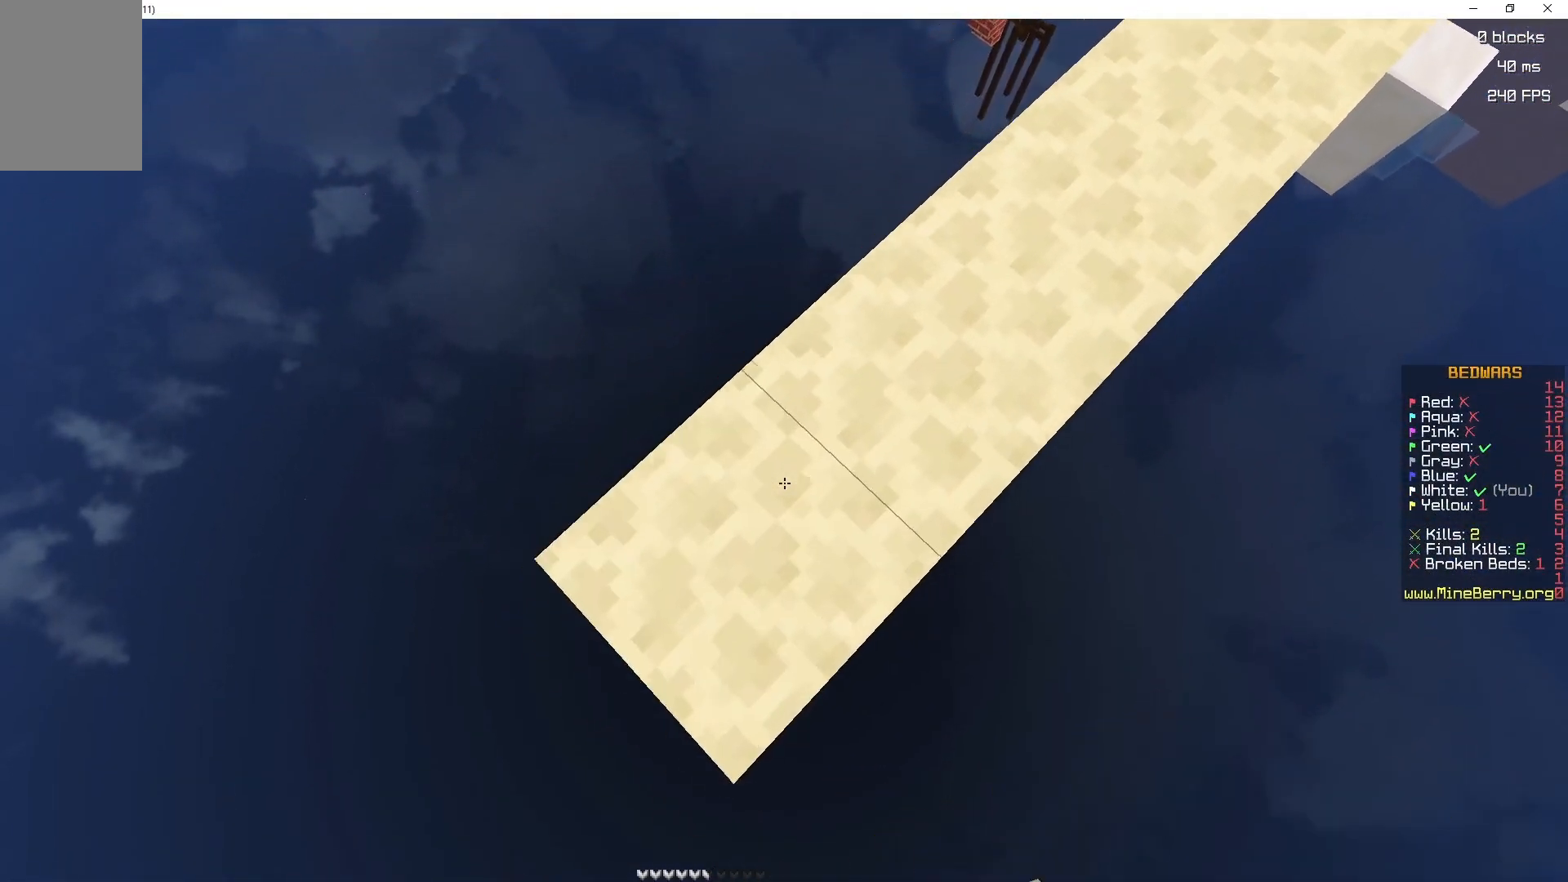
{"keys": ["q", "s"], "mouse": ["right"], "events": [[150, "mouse_right", "up"], [317, "mouse_right", "down"]]}
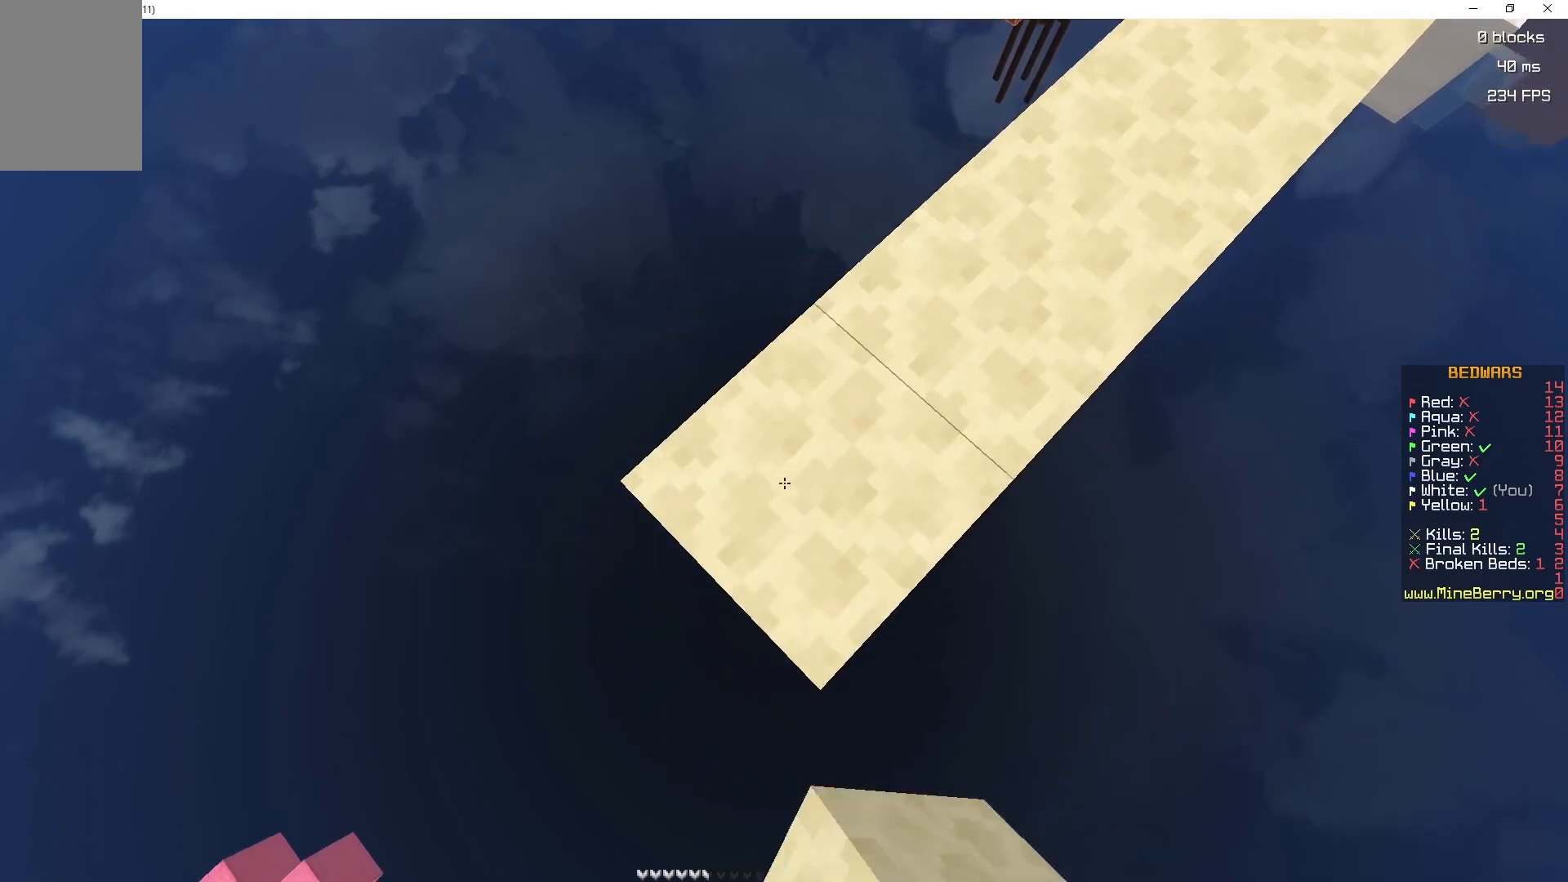
{"keys": ["q", "s"], "mouse": [], "events": [[33, "mouse_right", "up"], [183, "mouse_right", "down"], [367, "mouse_right", "up"]]}
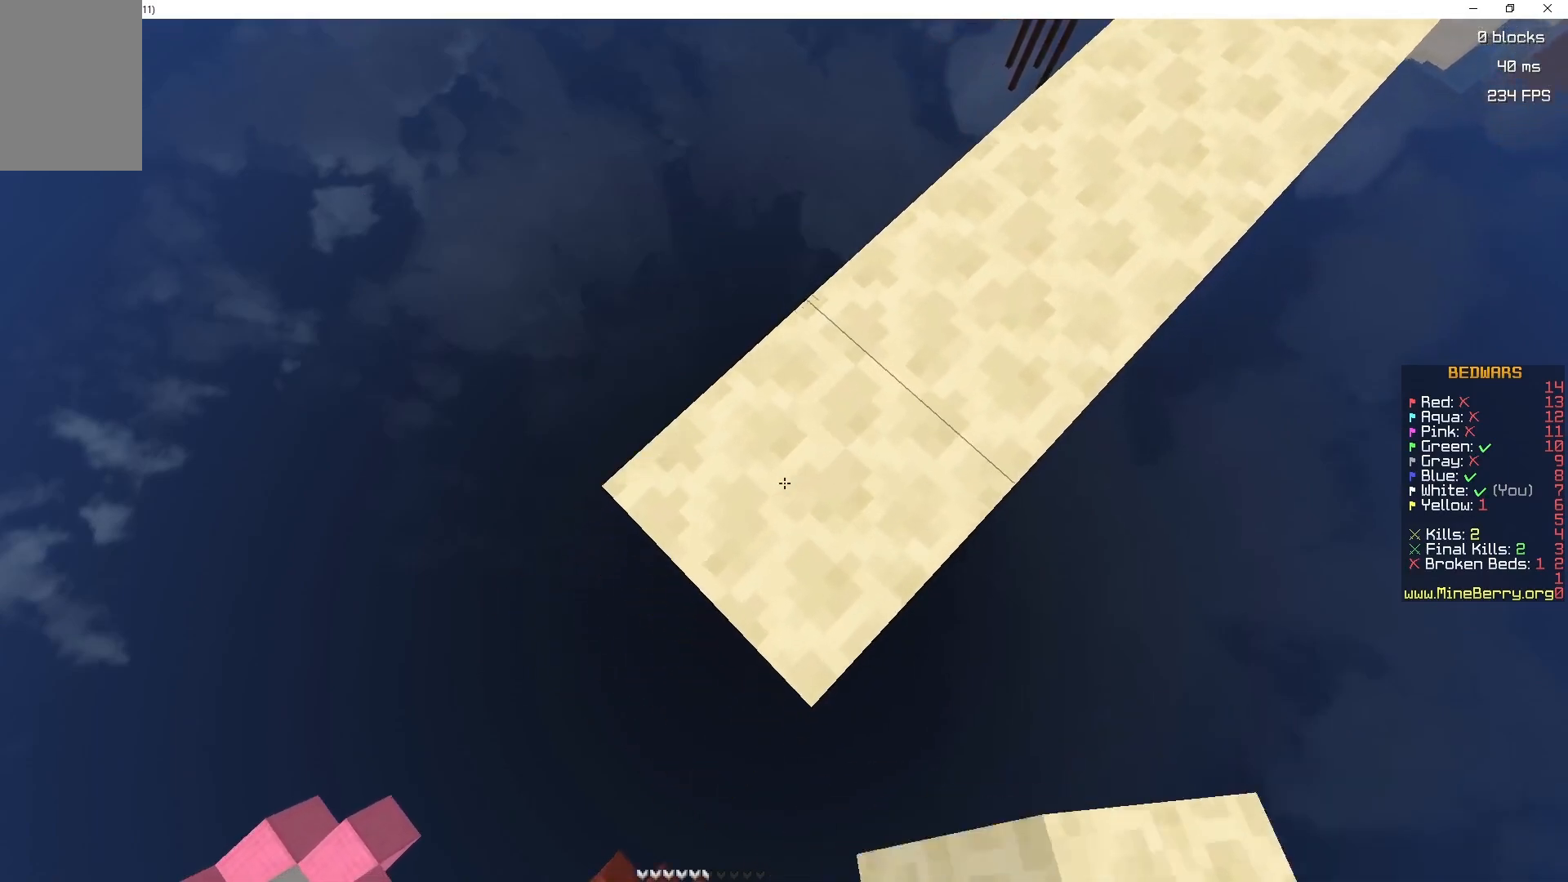
{"keys": ["q", "s"], "mouse": [], "events": [[250, "mouse_right", "down"], [417, "mouse_right", "up"]]}
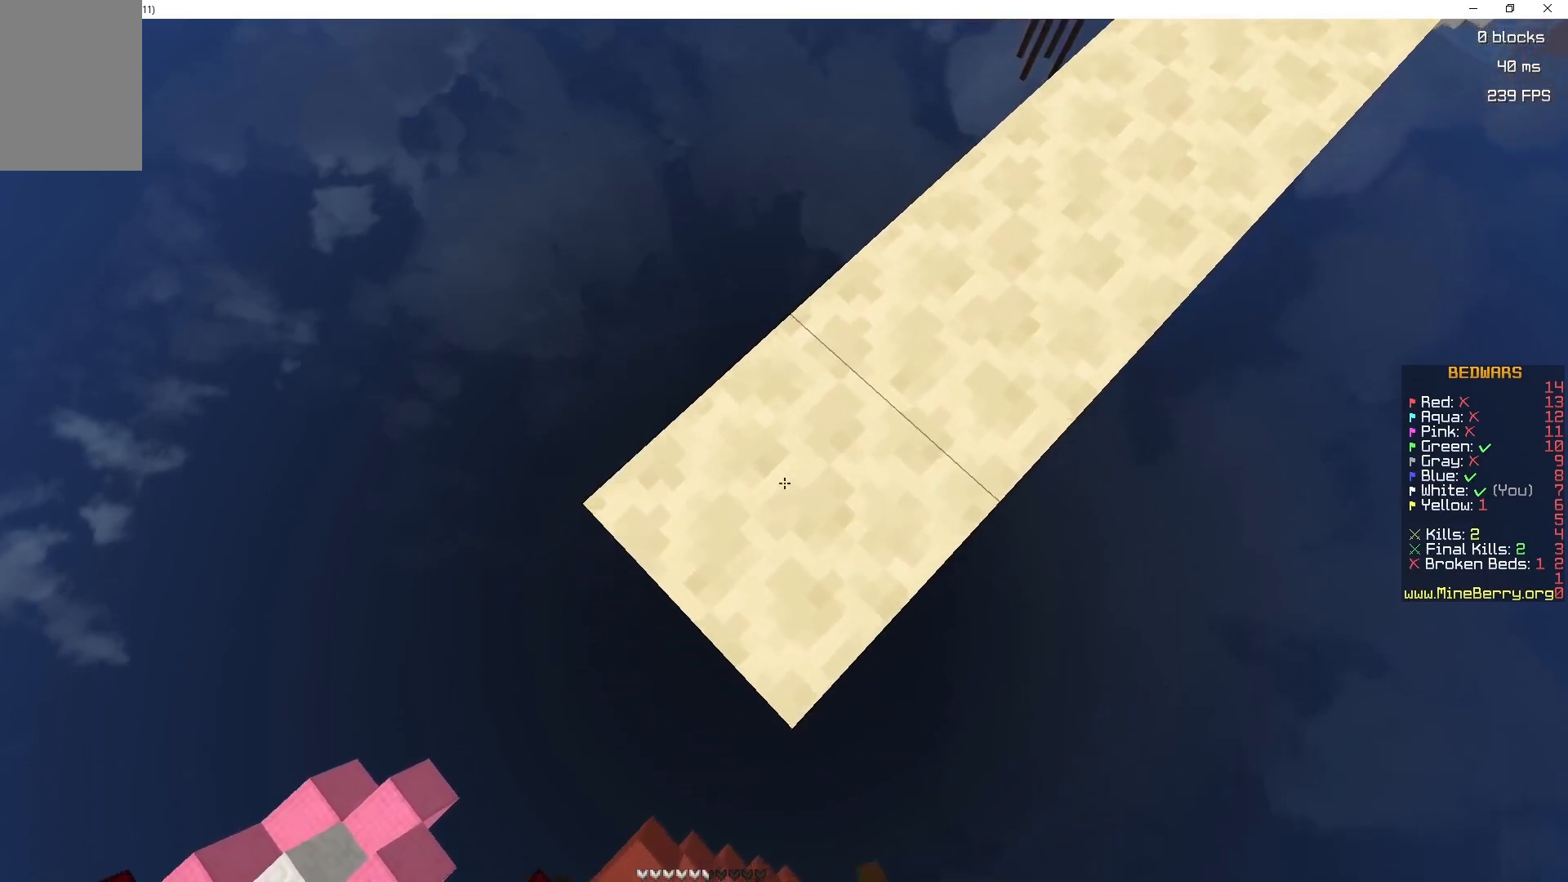
{"keys": ["q", "s", "space"], "mouse": ["right"], "events": [[467, "mouse_right", "down"], [500, "space", "down"]]}
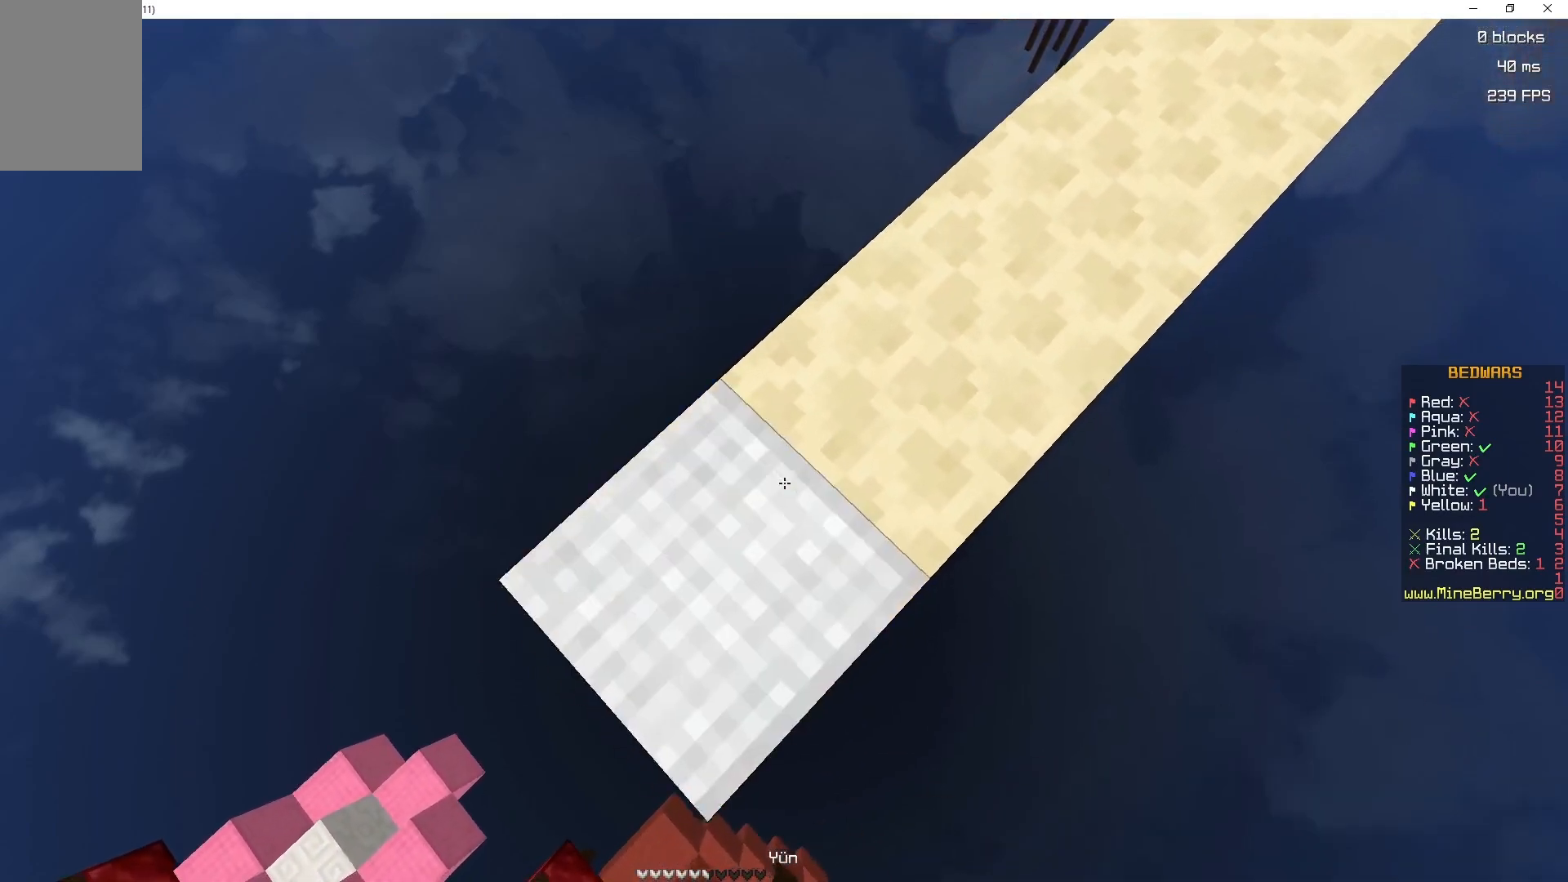
{"keys": ["q", "s"], "mouse": [], "events": [[200, "space", "up"], [367, "mouse_right", "up"]]}
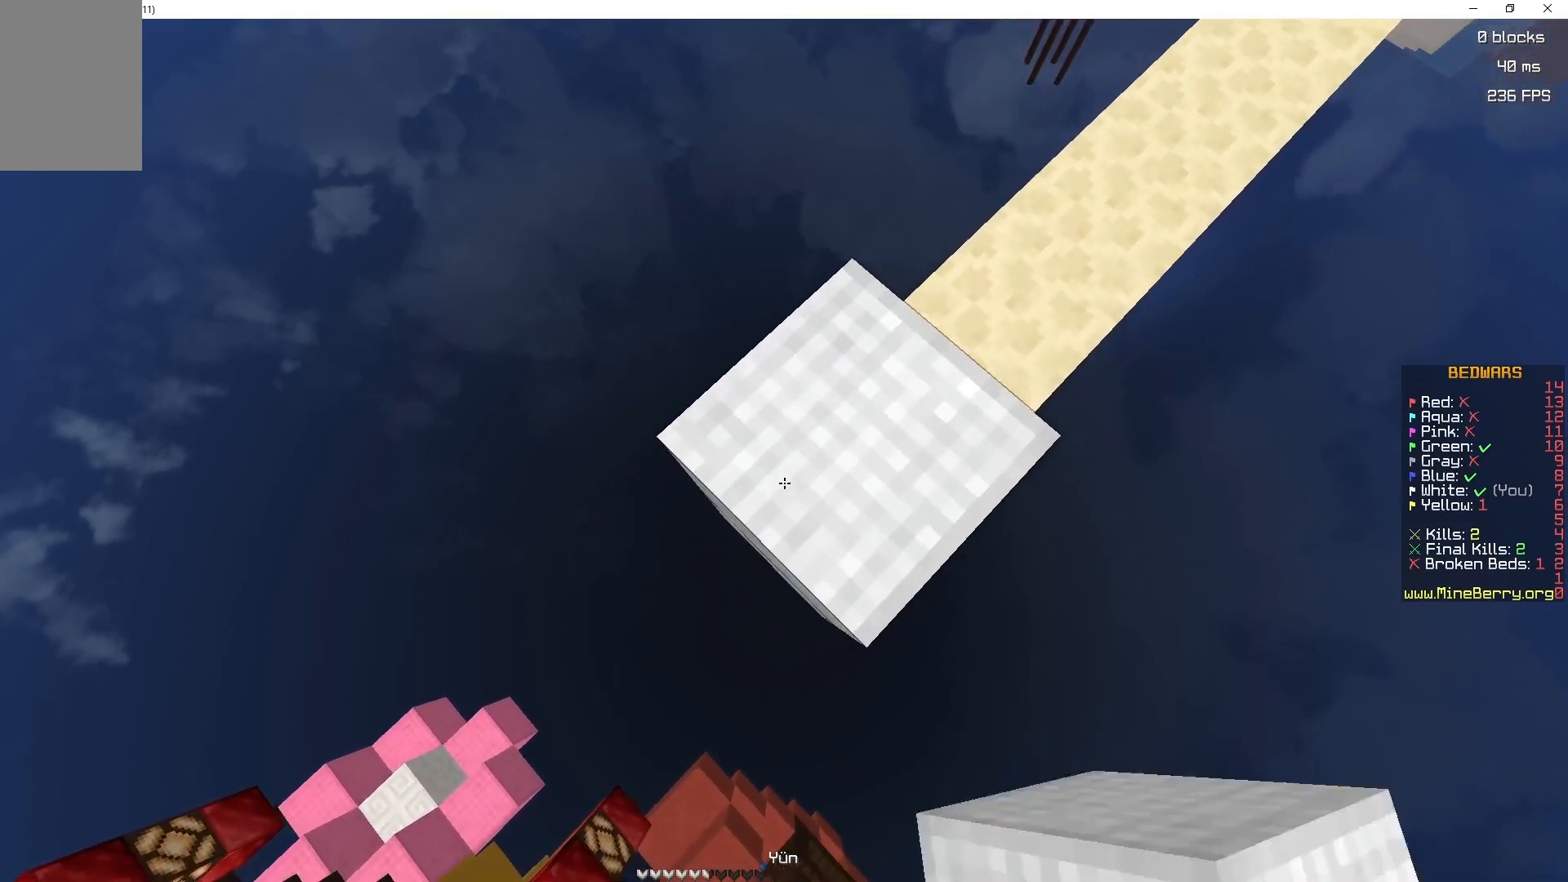
{"keys": ["d", "s"], "mouse": [], "events": [[133, "mouse_right", "down"], [183, "q", "up"], [267, "s", "up"], [333, "mouse_right", "up"], [433, "d", "down"], [483, "s", "down"]]}
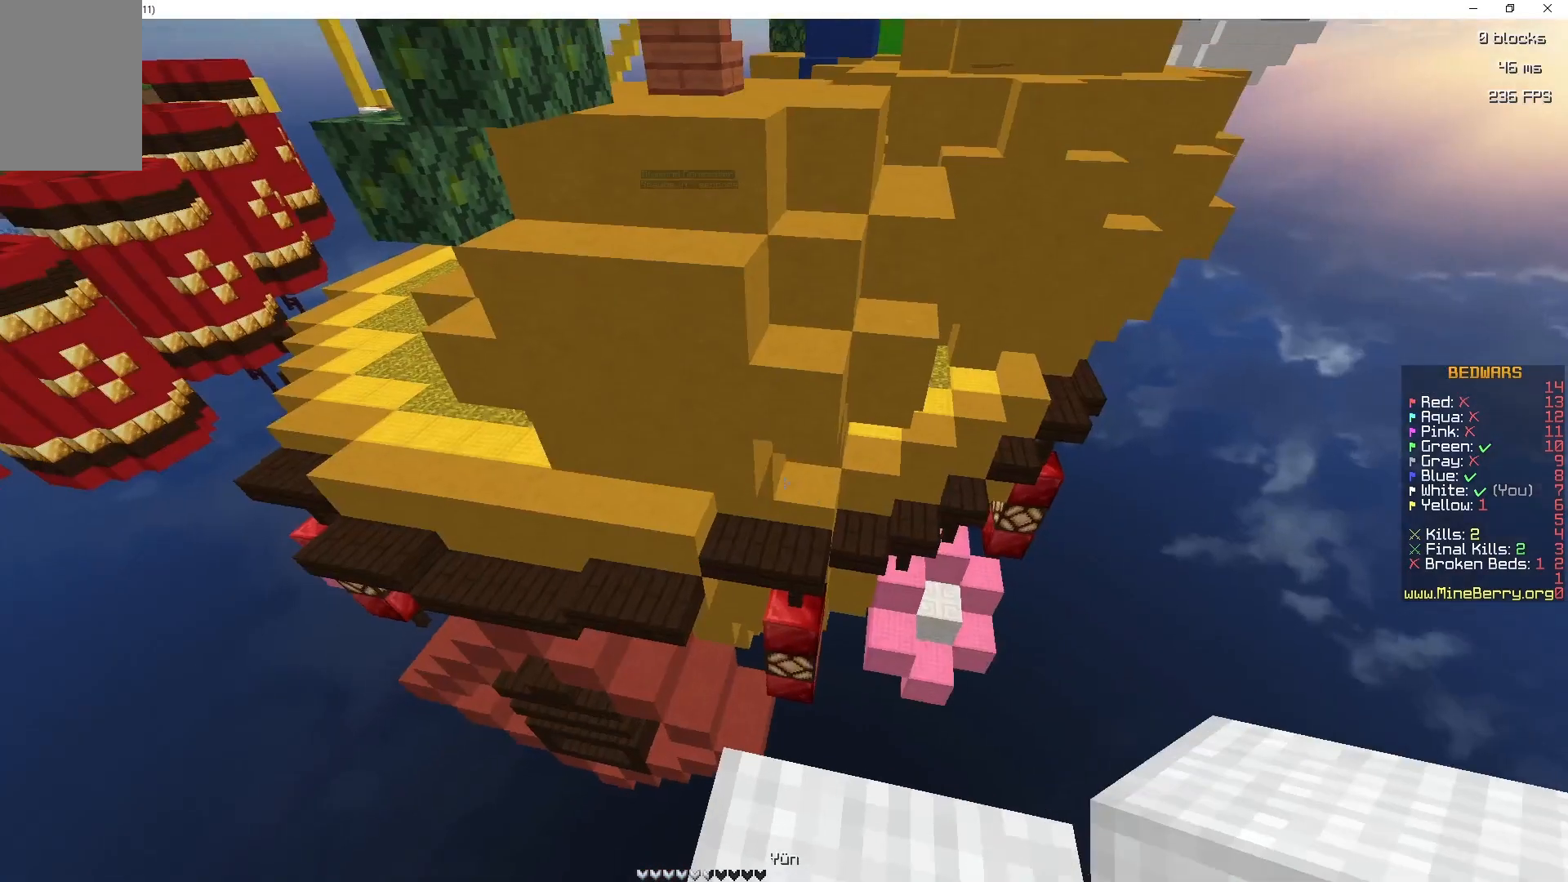
{"keys": [], "mouse": [], "events": [[17, "d", "up"], [217, "s", "up"]]}
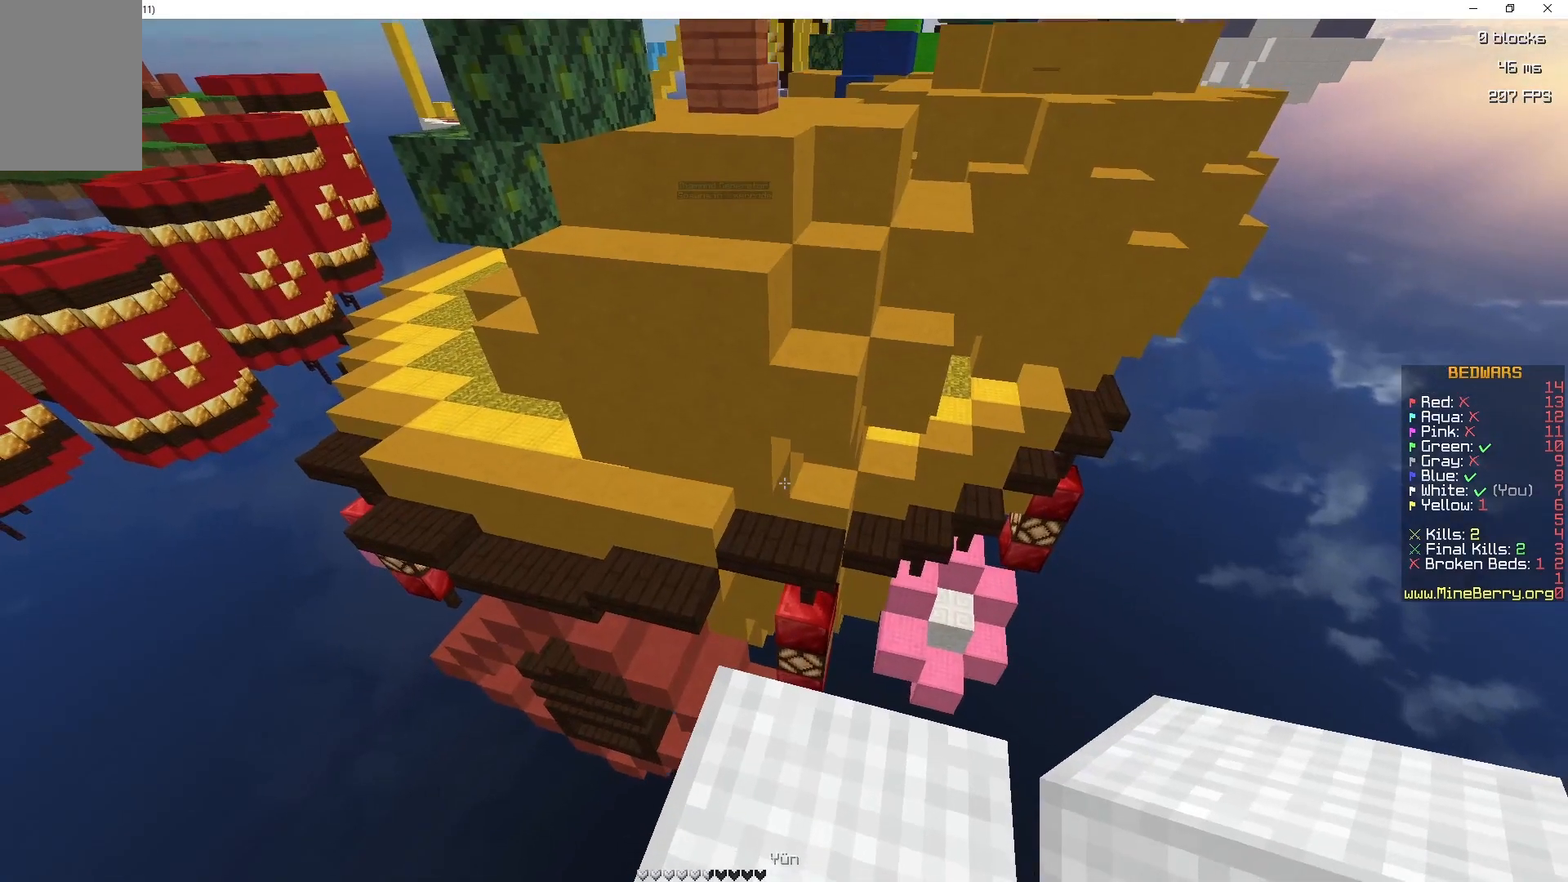
{"keys": ["space", "z"], "mouse": [], "events": [[33, "s", "down"], [150, "s", "up"], [167, "z", "down"], [383, "space", "down"]]}
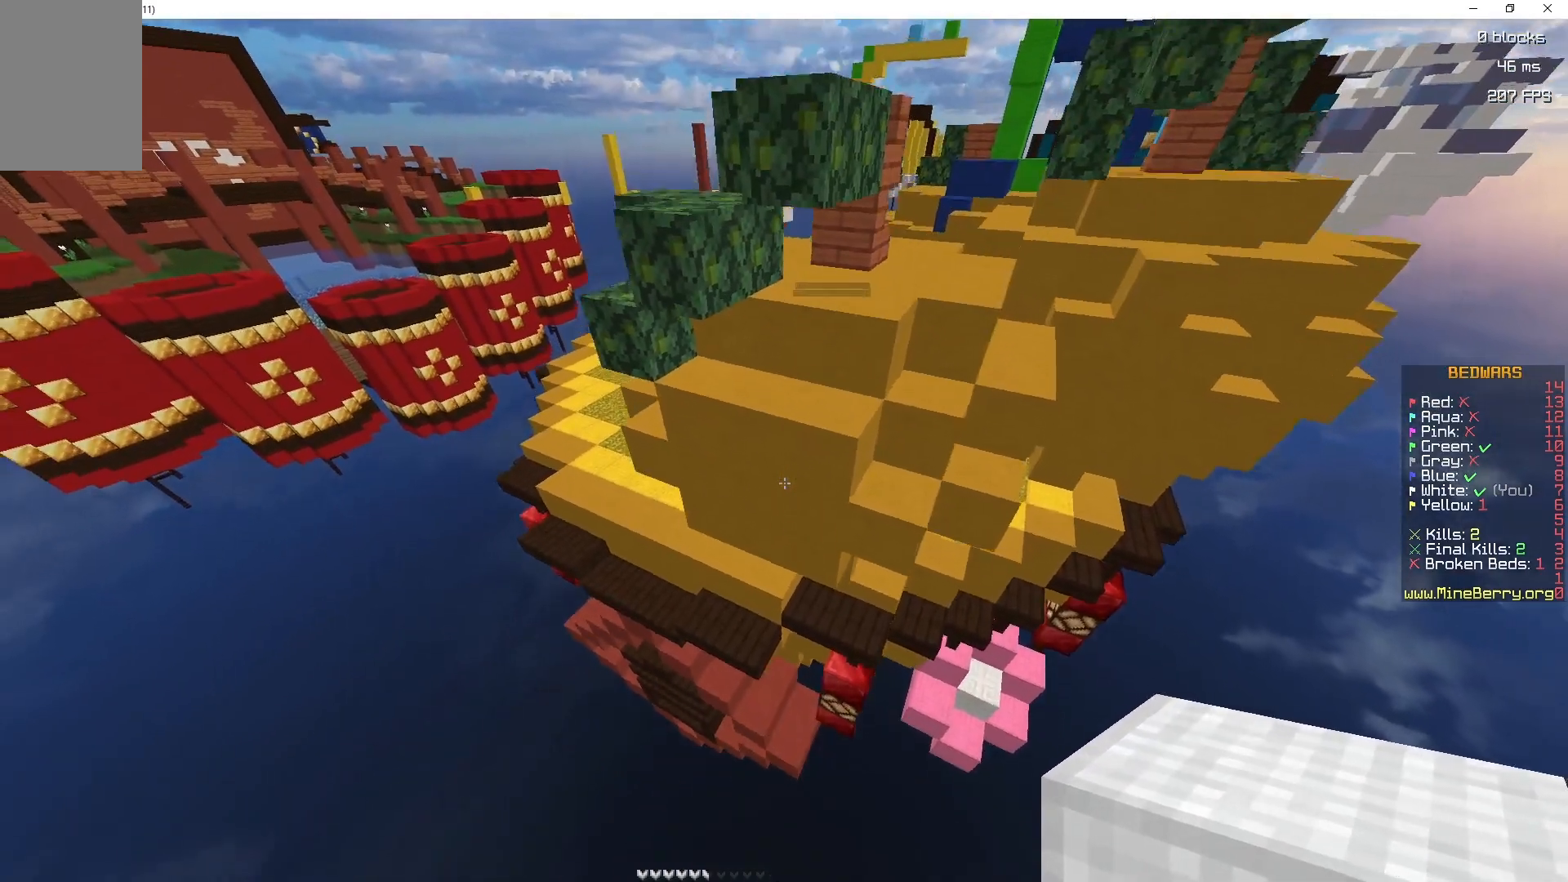
{"keys": ["z"], "mouse": ["right"], "events": [[317, "space", "up"], [467, "mouse_right", "down"]]}
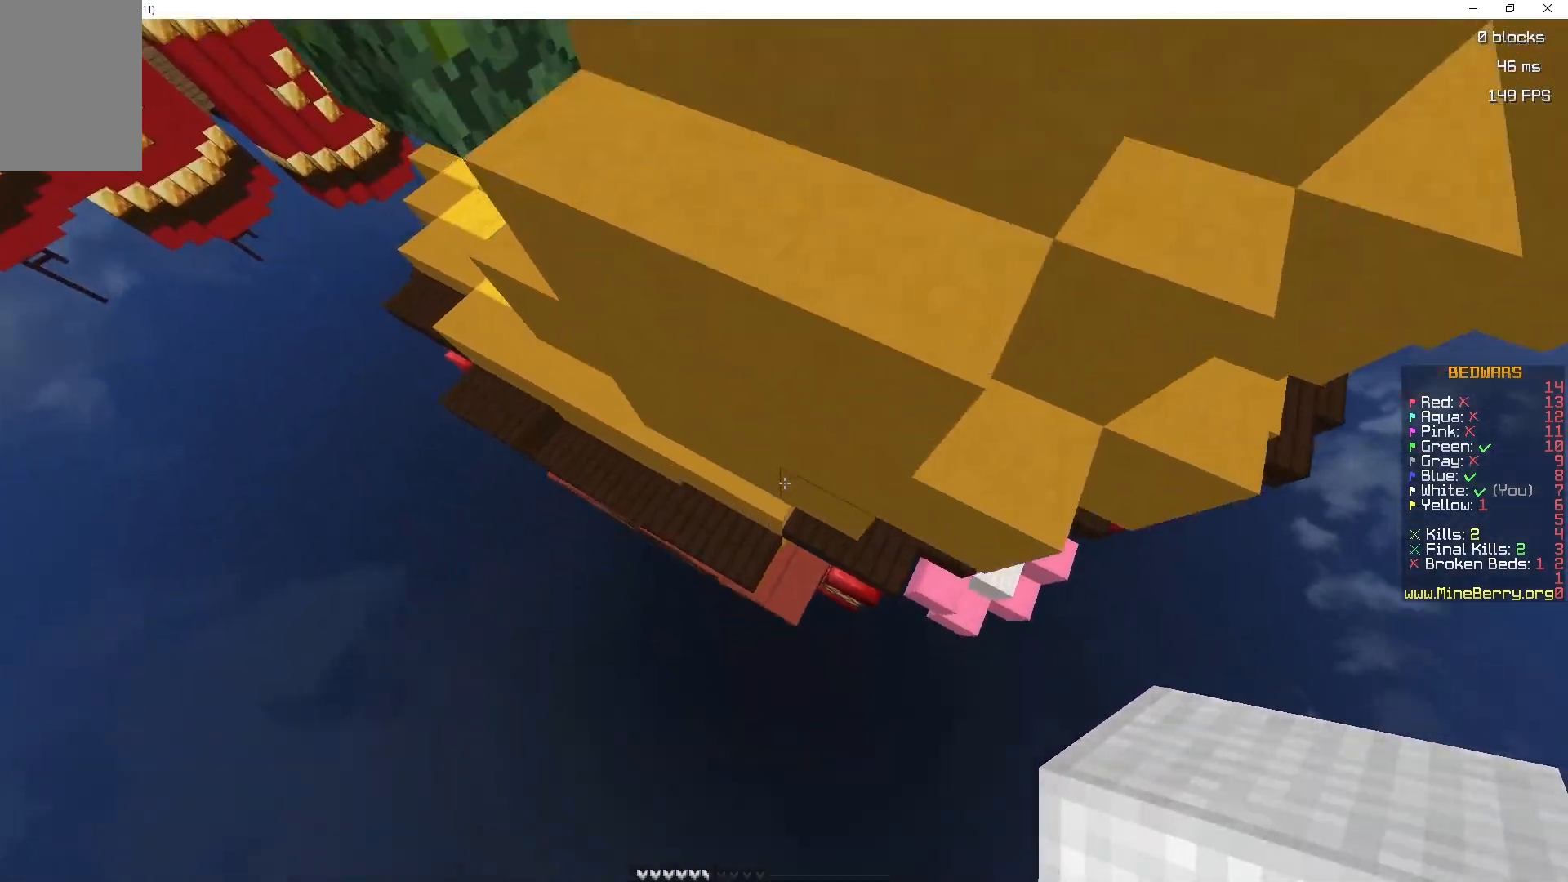
{"keys": ["d", "space", "z"], "mouse": [], "events": [[67, "space", "down"], [167, "mouse_right", "up"], [217, "mouse_right", "down"], [250, "d", "down"], [300, "mouse_right", "up"]]}
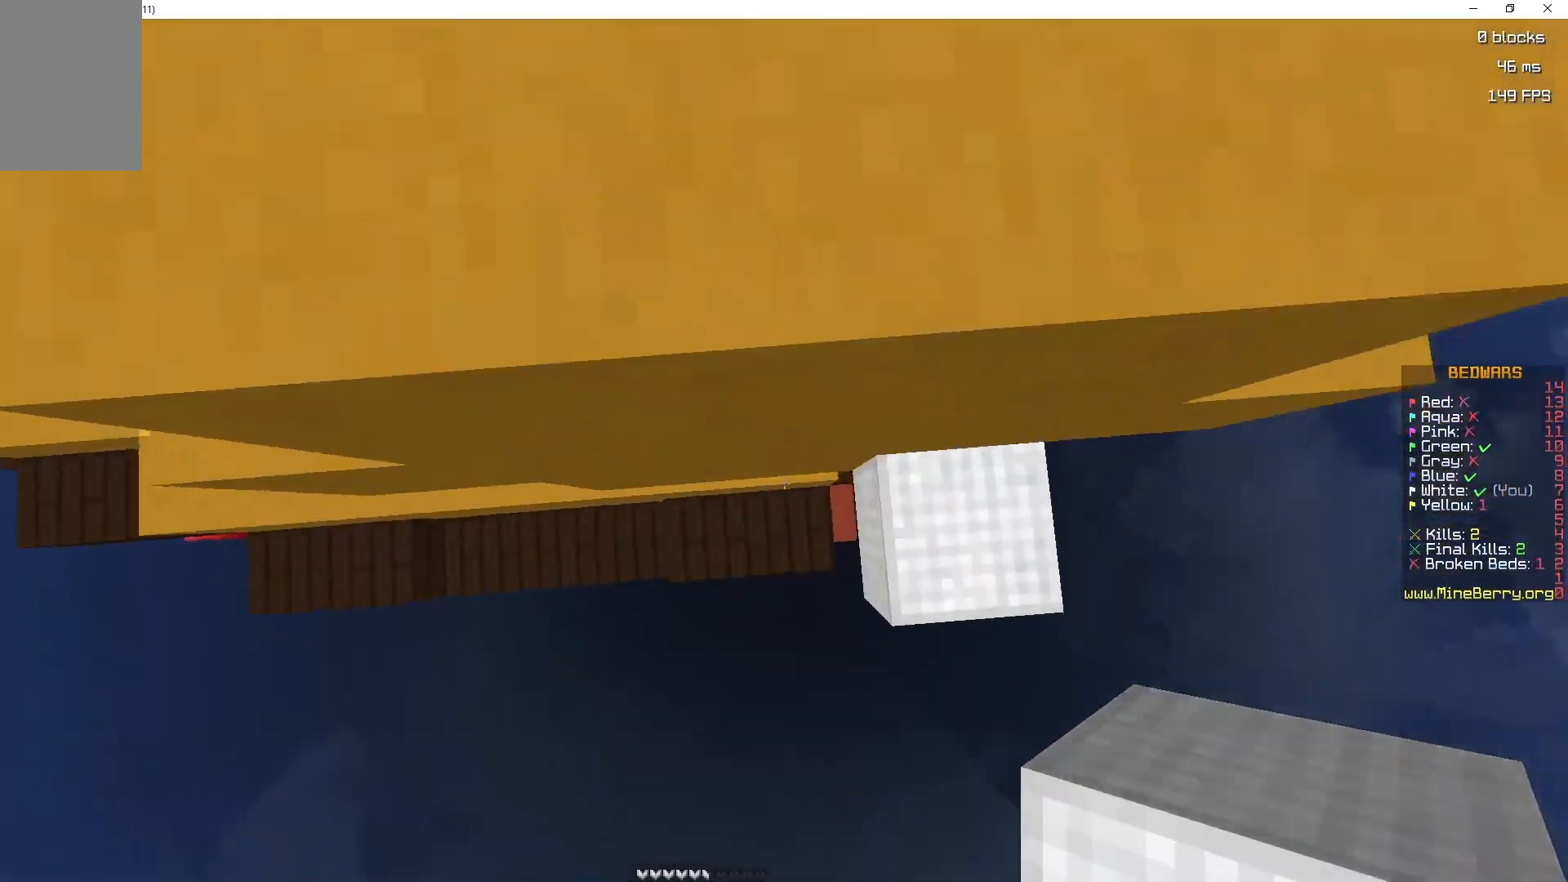
{"keys": ["space"], "mouse": ["right"], "events": [[50, "mouse_right", "down"], [233, "d", "up"], [433, "z", "up"]]}
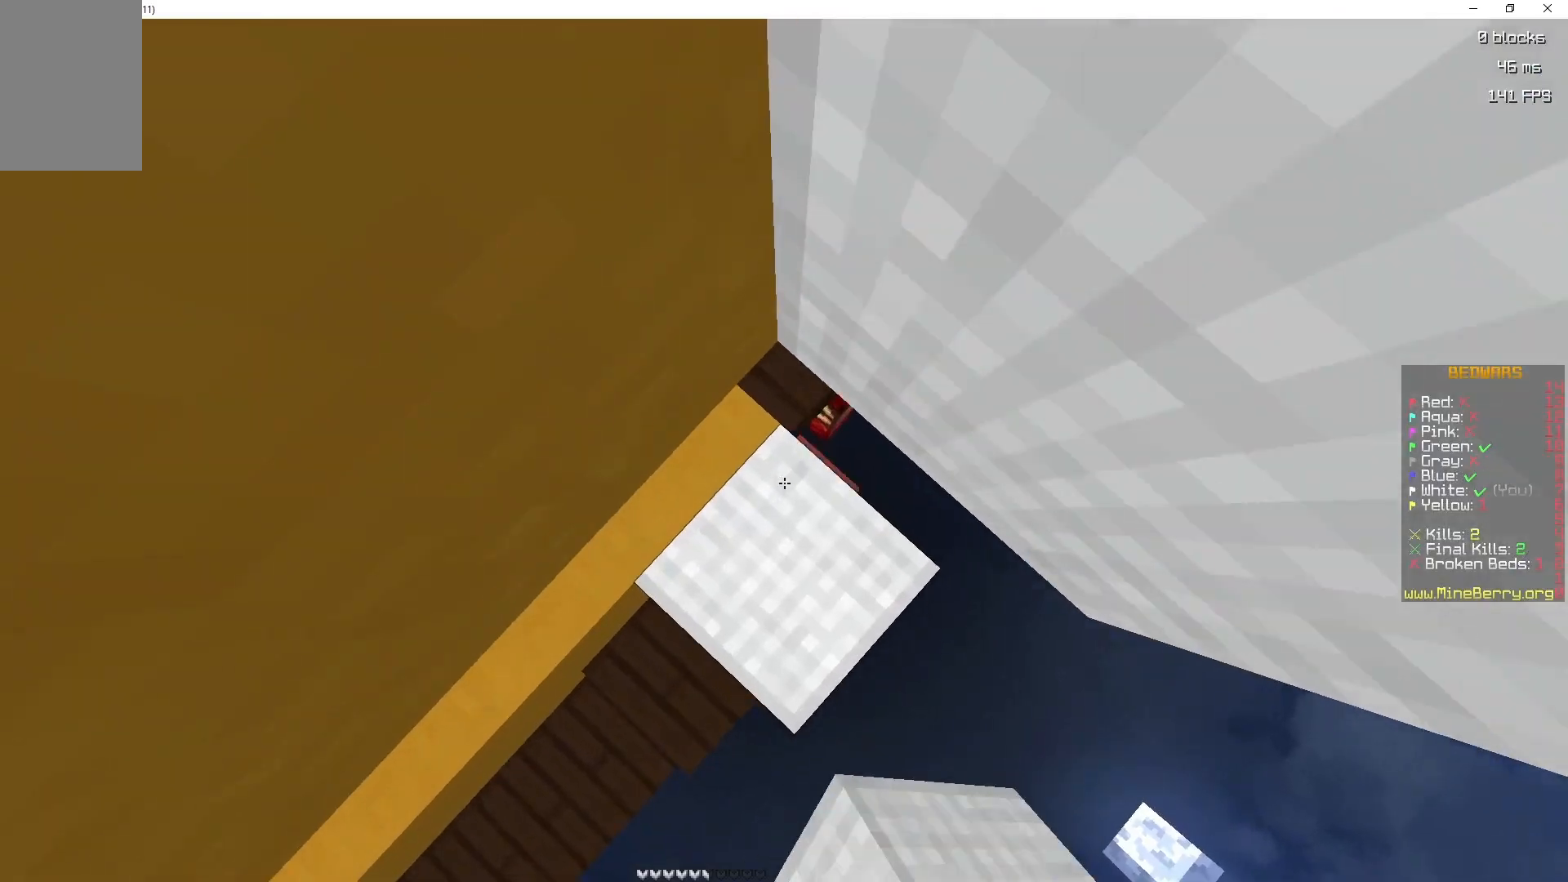
{"keys": ["d", "space", "z"], "mouse": [], "events": [[50, "mouse_right", "up"], [217, "mouse_right", "down"], [350, "mouse_right", "up"], [367, "z", "down"], [467, "d", "down"]]}
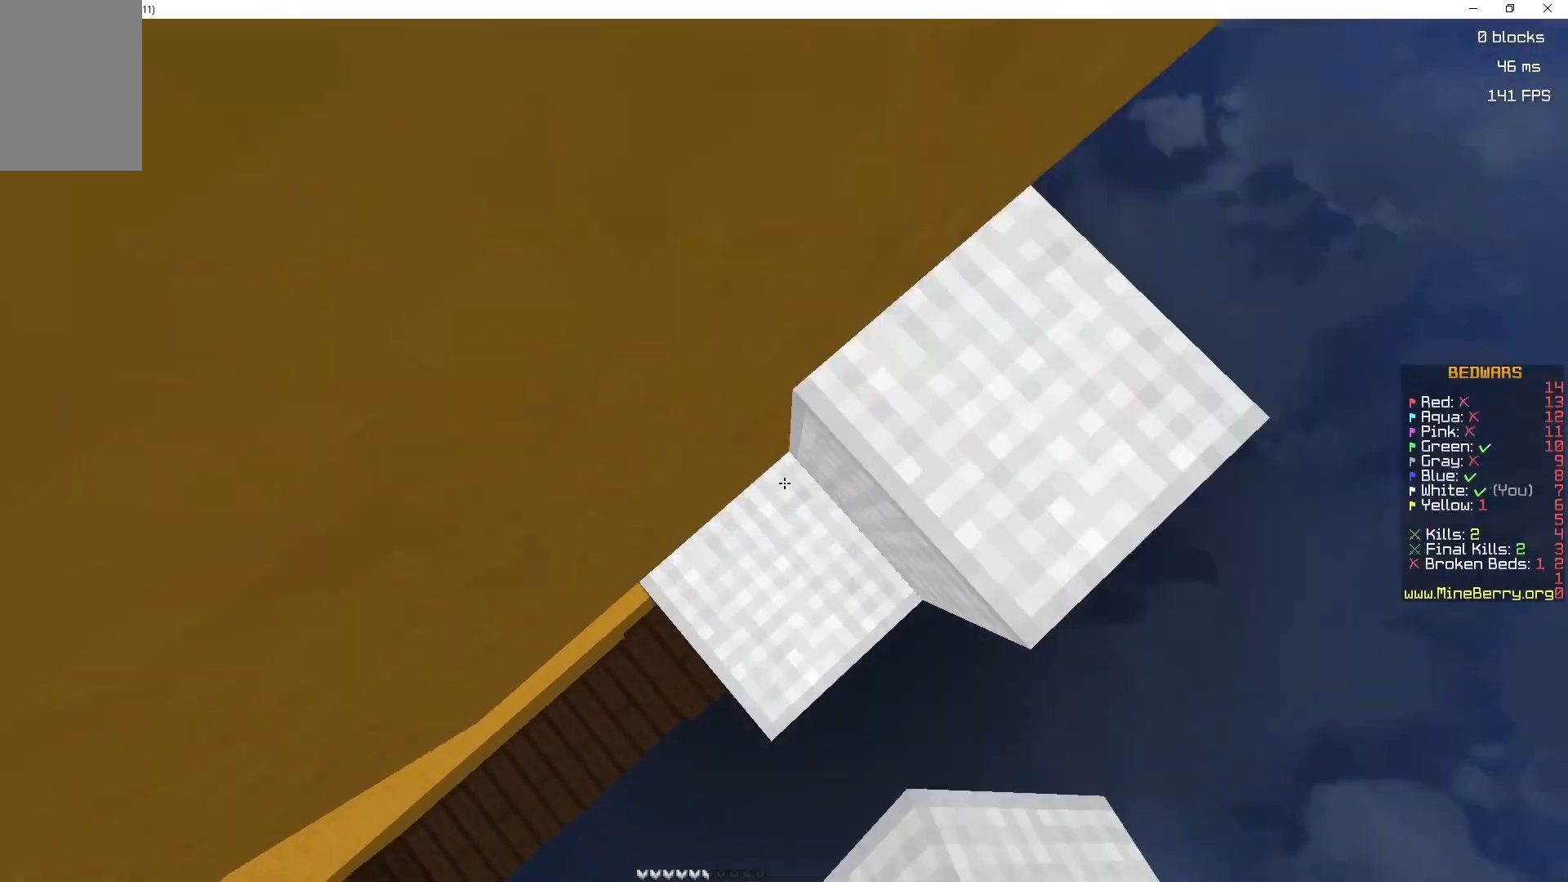
{"keys": ["space"], "mouse": [], "events": [[183, "mouse_left", "down"], [183, "z", "up"], [217, "d", "up"], [300, "mouse_left", "up"], [333, "mouse_left", "down"], [433, "mouse_left", "up"]]}
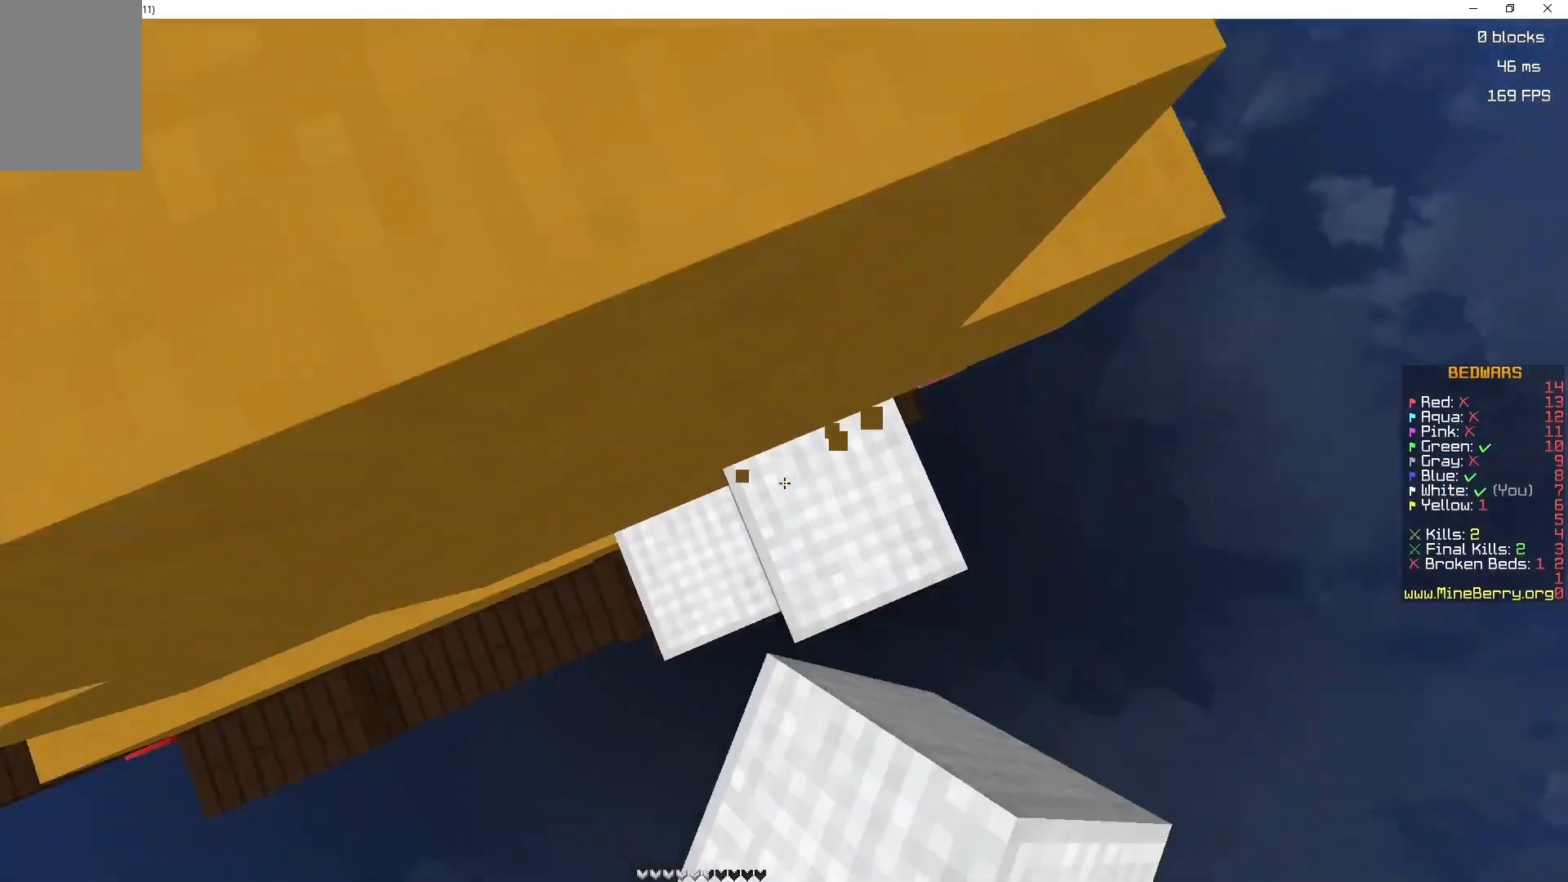
{"keys": ["space", "z"], "mouse": [], "events": [[100, "mouse_right", "down"], [183, "z", "down"], [200, "mouse_right", "up"]]}
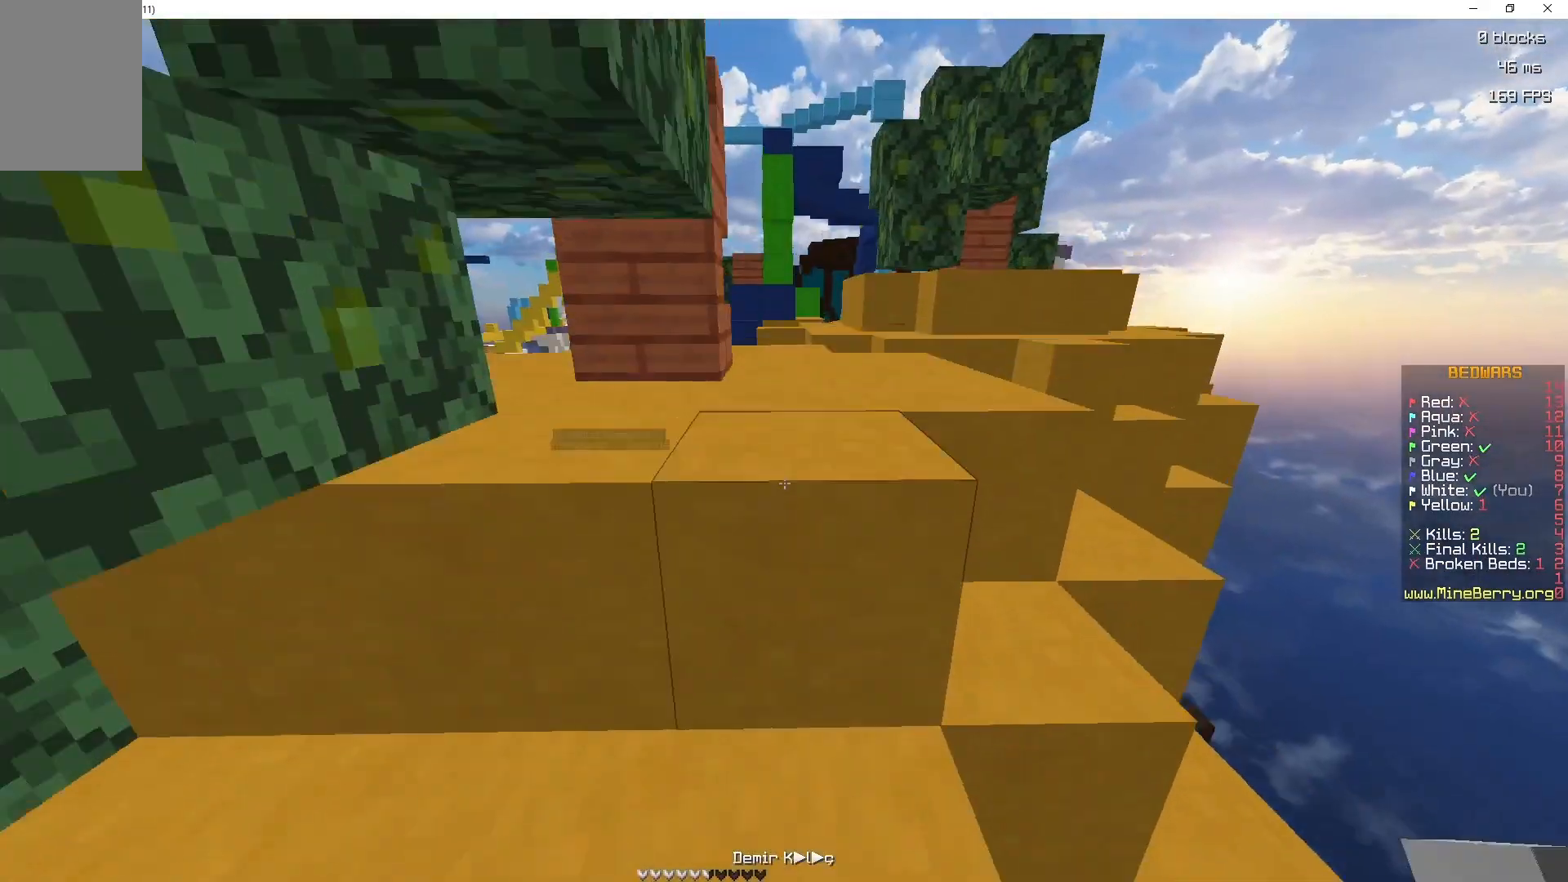
{"keys": ["space", "z"], "mouse": [], "events": [[150, "space", "up"], [233, "space", "down"]]}
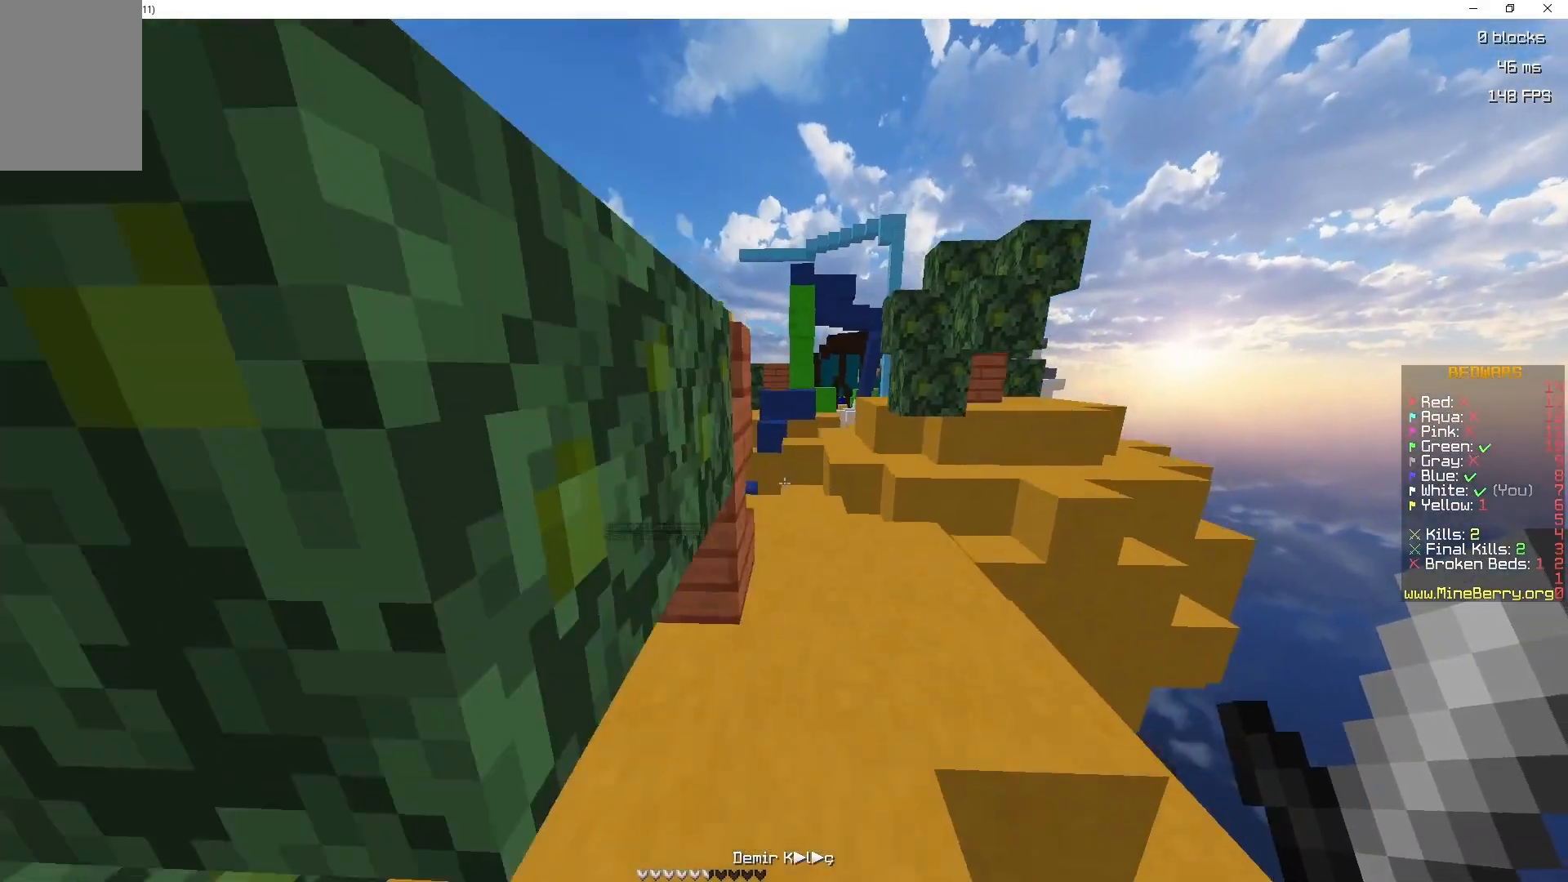
{"keys": ["space", "z"], "mouse": [], "events": [[217, "space", "up"], [417, "space", "down"]]}
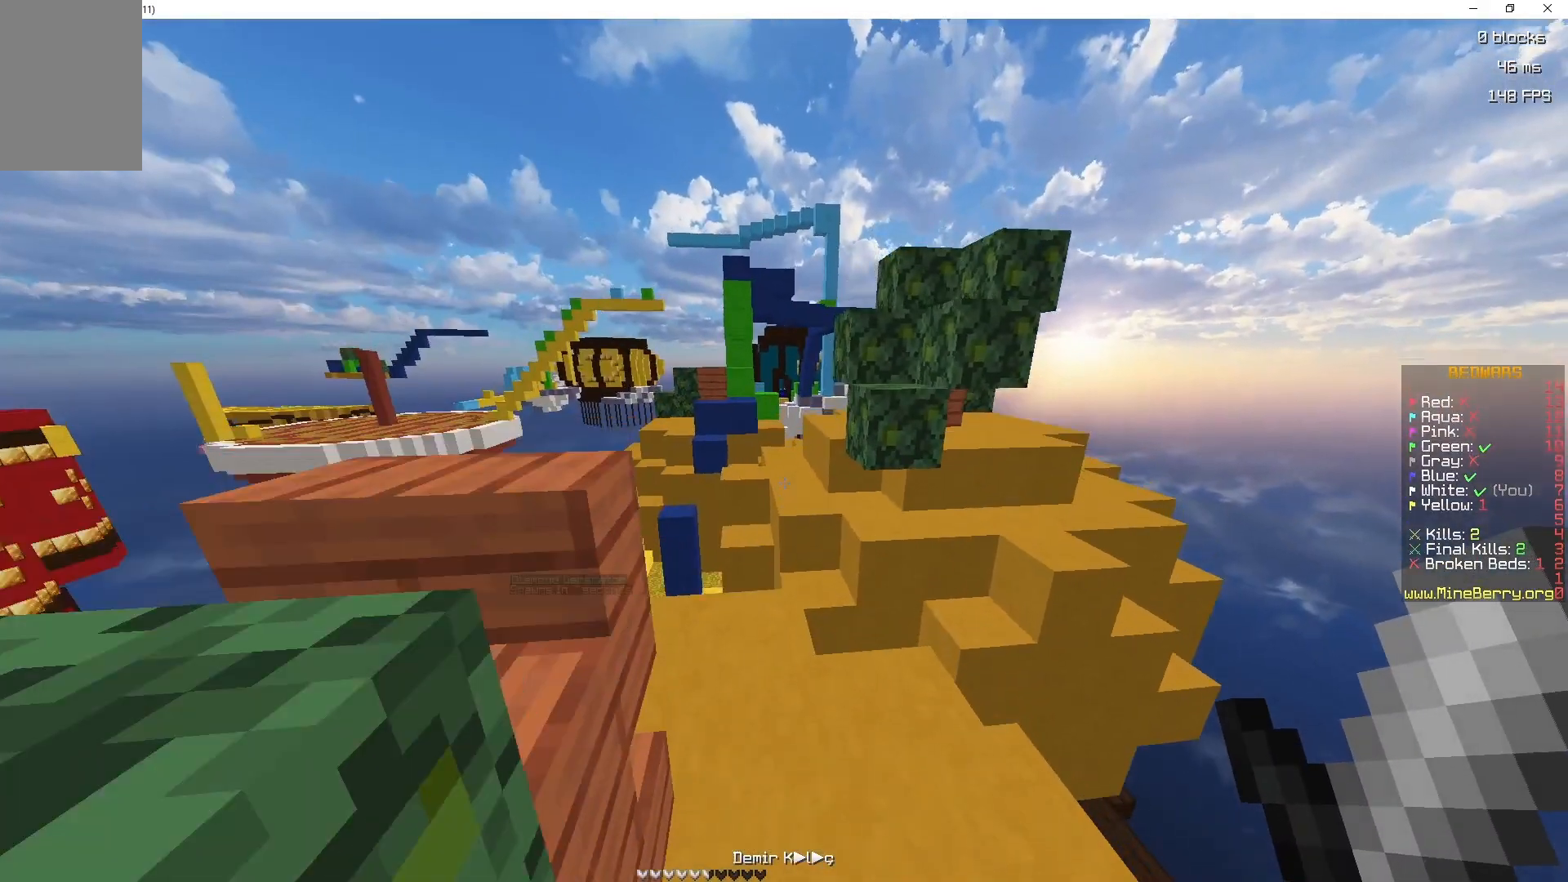
{"keys": ["space", "z"], "mouse": [], "events": [[267, "space", "up"], [417, "space", "down"]]}
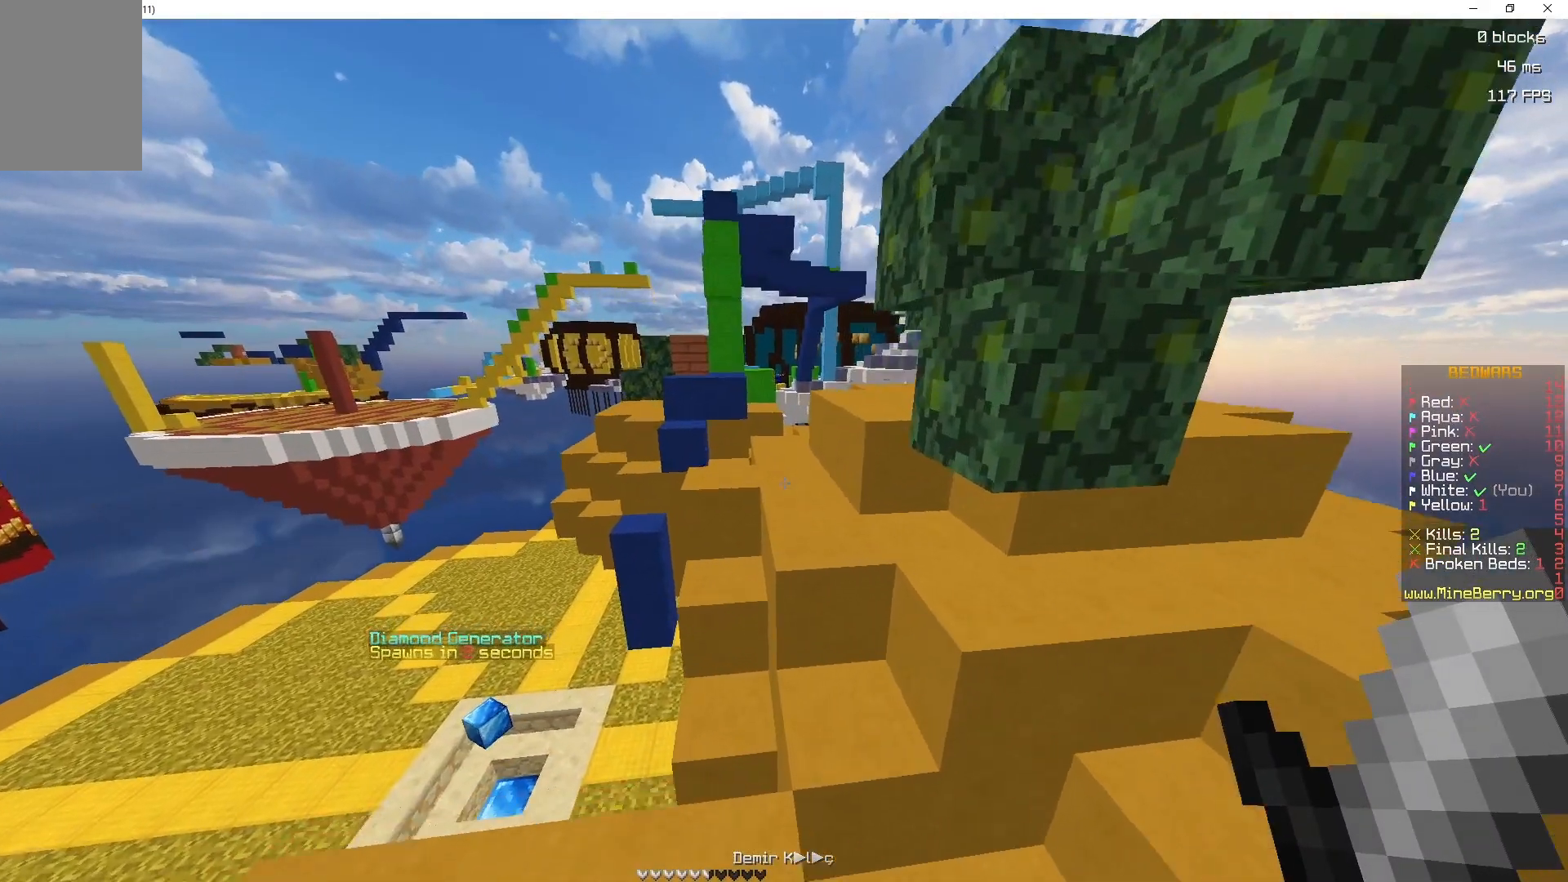
{"keys": ["z"], "mouse": [], "events": [[400, "space", "up"]]}
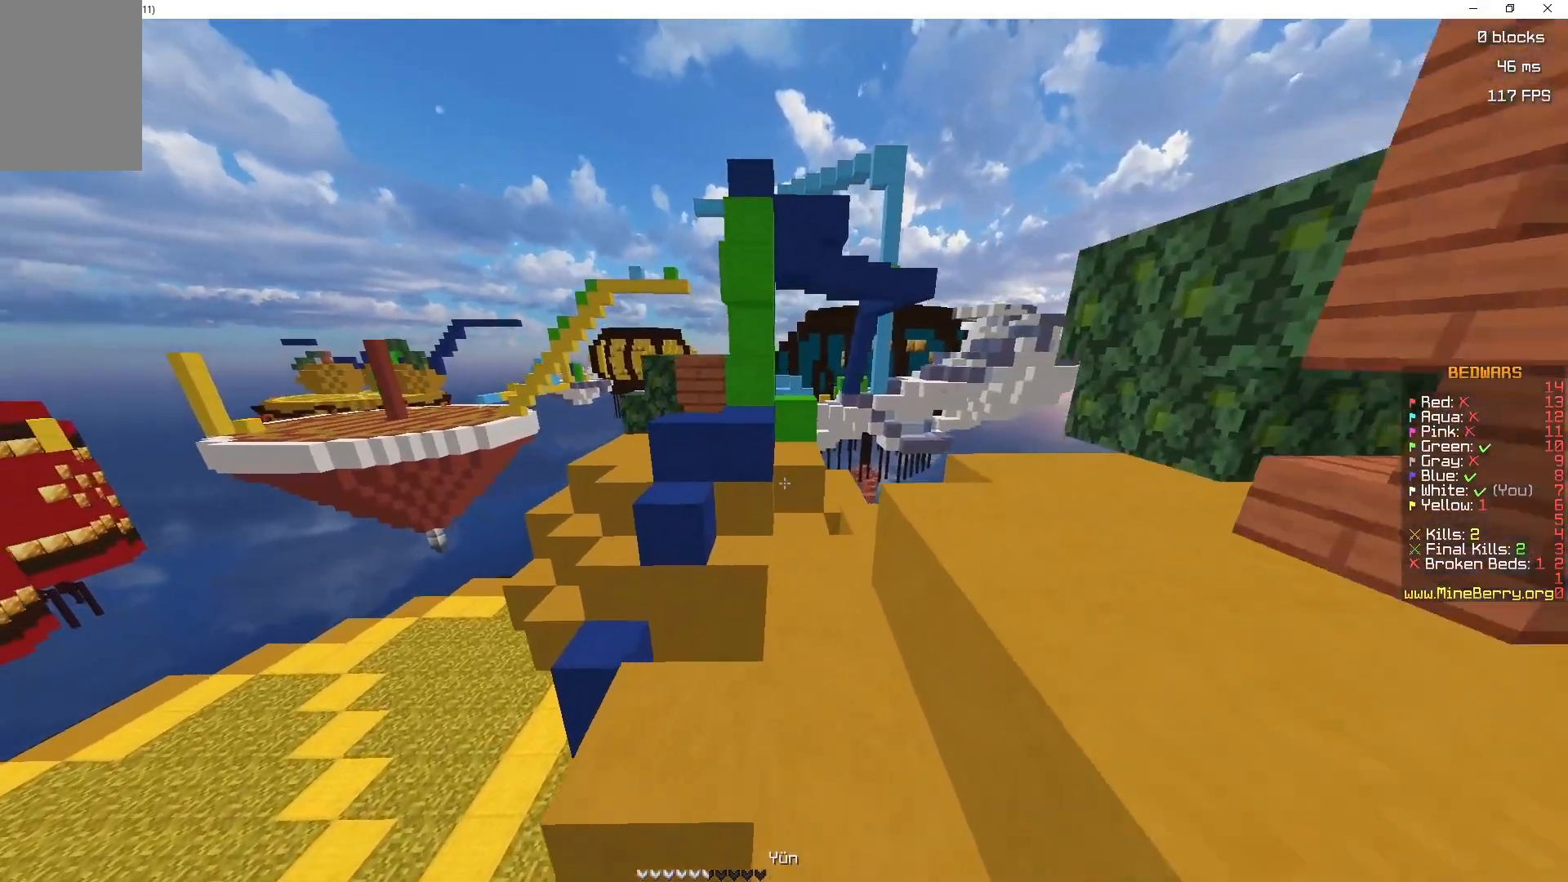
{"keys": ["space", "z"], "mouse": ["right"], "events": [[450, "mouse_right", "down"], [450, "space", "down"]]}
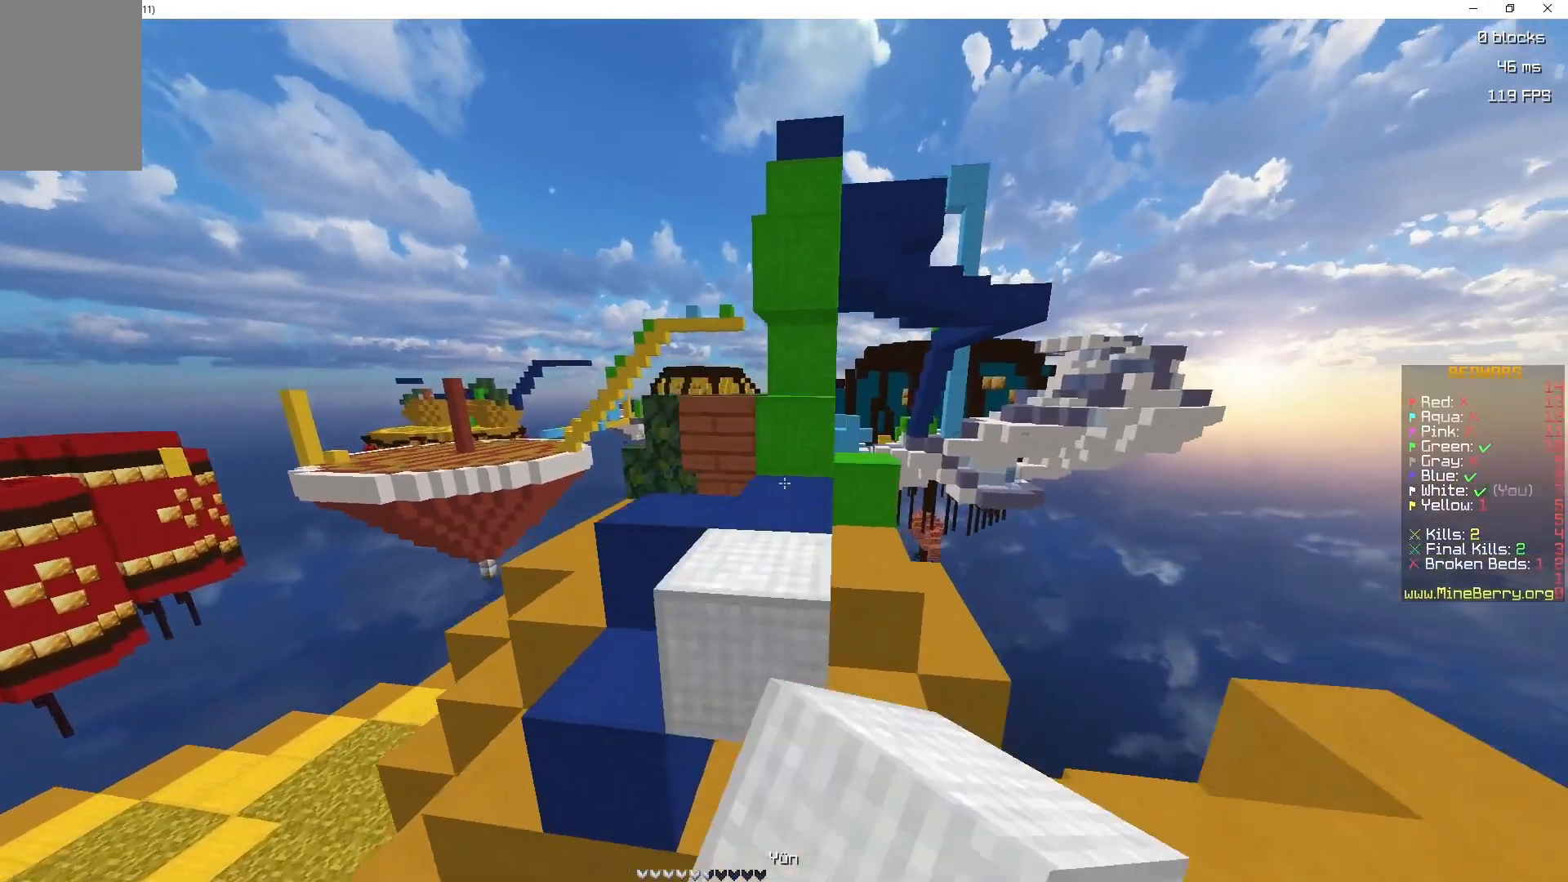
{"keys": ["space", "z"], "mouse": [], "events": [[17, "mouse_right", "up"], [133, "space", "up"], [283, "space", "down"], [317, "mouse_right", "down"], [433, "mouse_right", "up"]]}